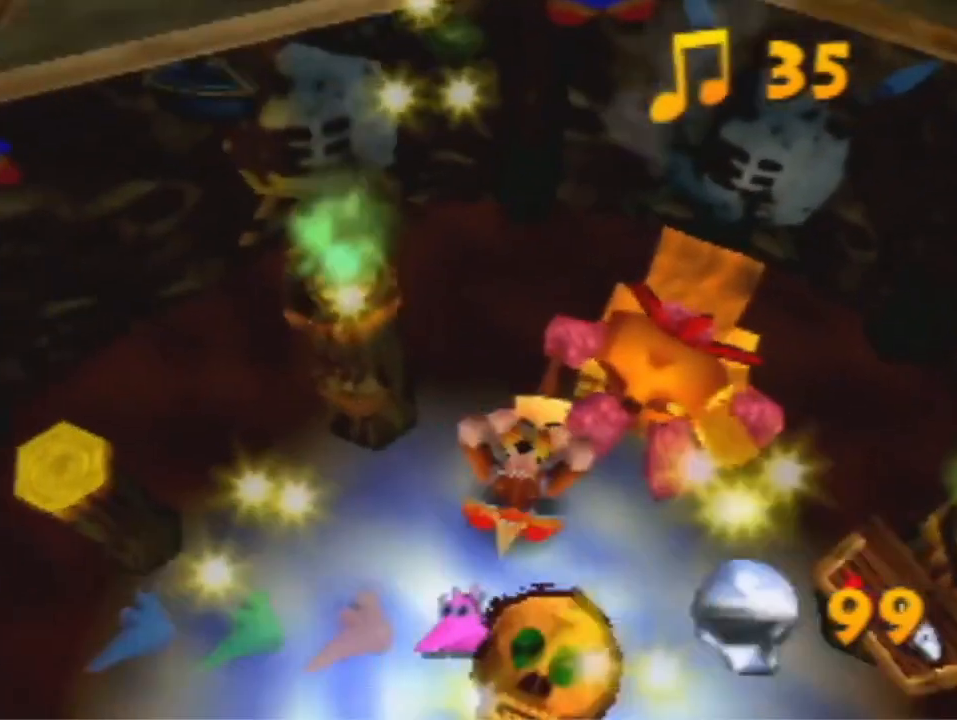
Gameplay with a controller (Nintendo layout); each line is a JSON object with the inputs held at the frame after it. "events" lists button and stick changes between this image and that frame as [ms after this image, input, new state], when the widget could be followed in between. Not read: L1 L3 R3 Z.
{"buttons": ["B"], "left_stick": "center", "events": [[67, "left_stick", "down"], [200, "B", "down"], [300, "B", "up"], [367, "B", "down"], [433, "B", "up"], [433, "left_stick", "center"], [500, "B", "down"]]}
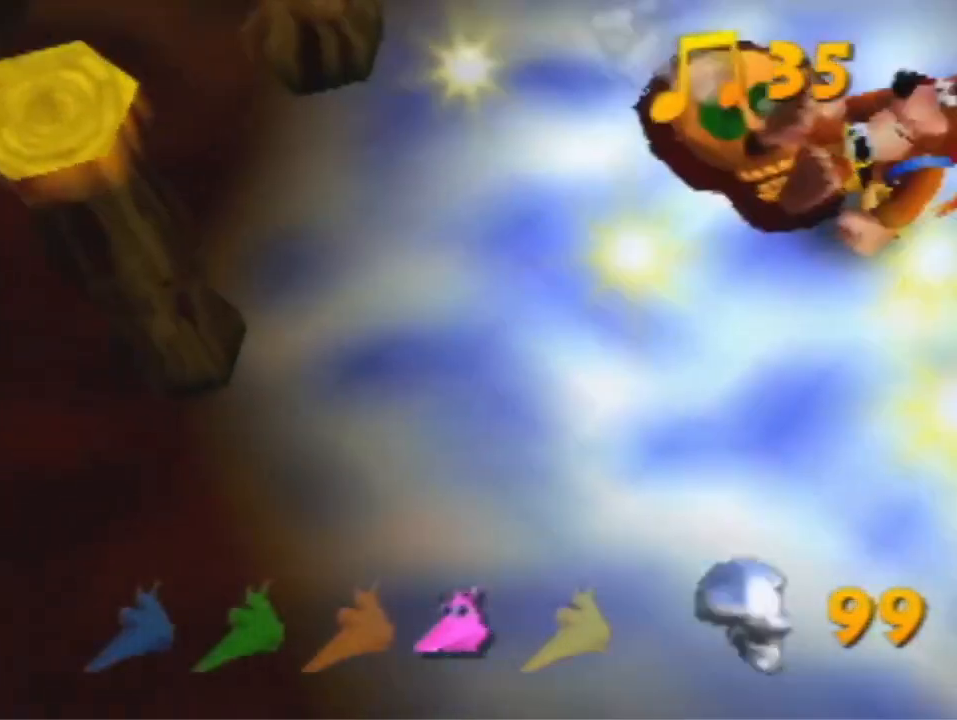
{"buttons": [], "left_stick": "center", "events": [[67, "B", "up"], [167, "B", "down"], [267, "B", "up"]]}
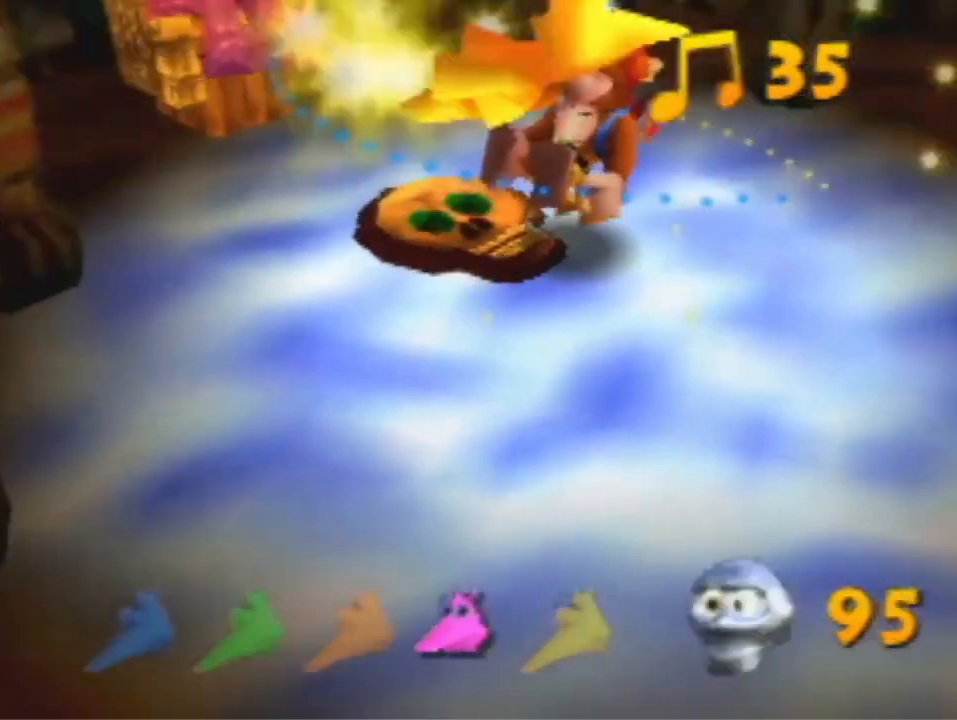
{"buttons": [], "left_stick": "center", "events": []}
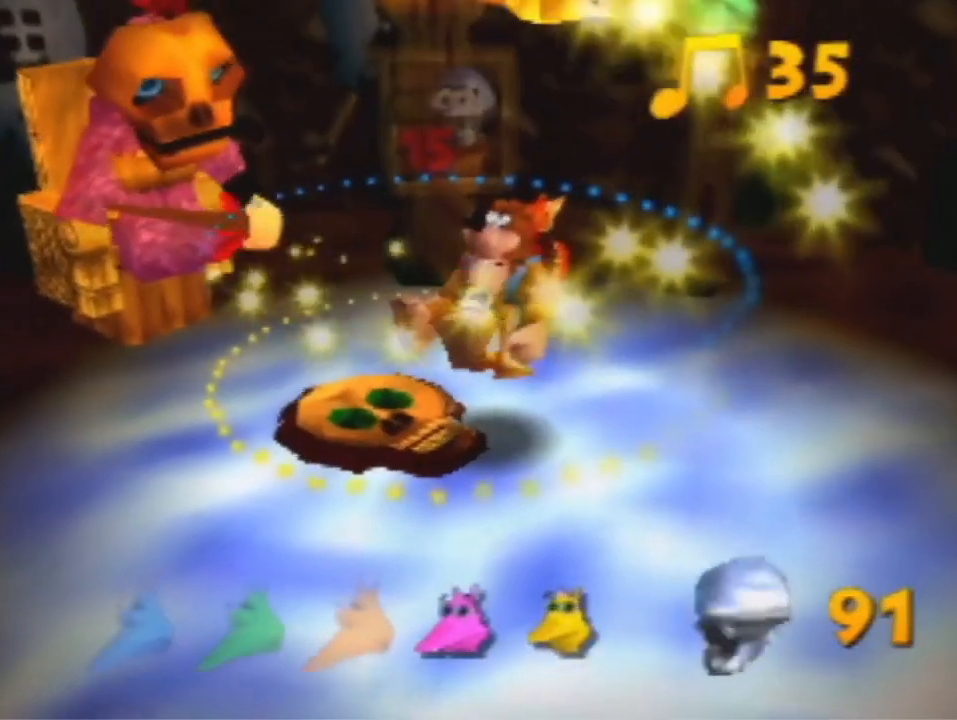
{"buttons": [], "left_stick": "down-right", "events": [[33, "A", "down"], [100, "A", "up"], [133, "left_stick", "down-right"]]}
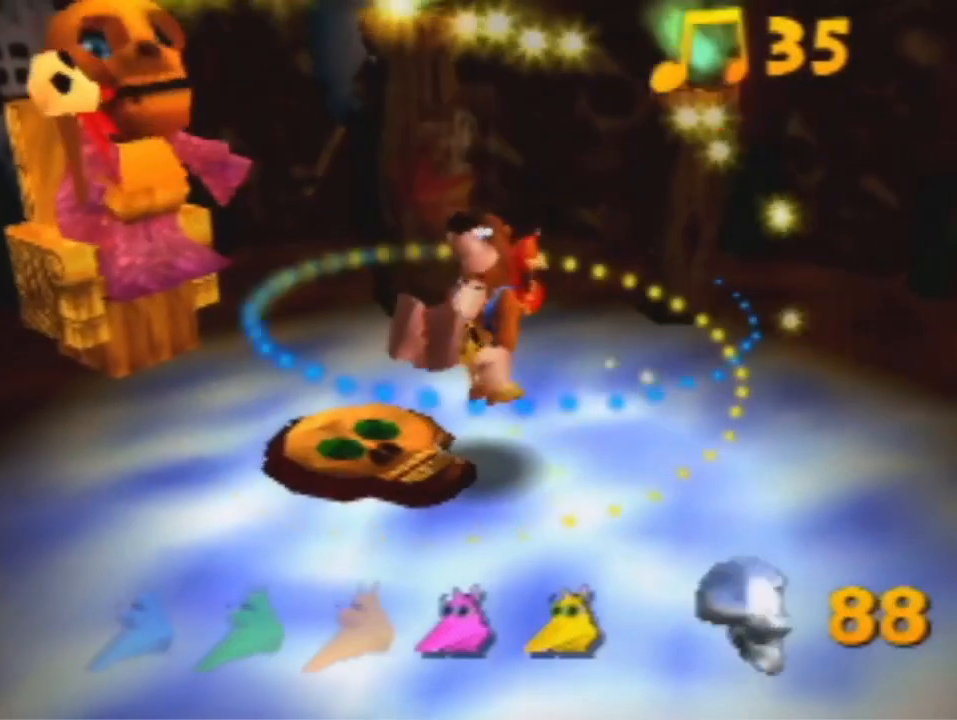
{"buttons": [], "left_stick": "down-right", "events": []}
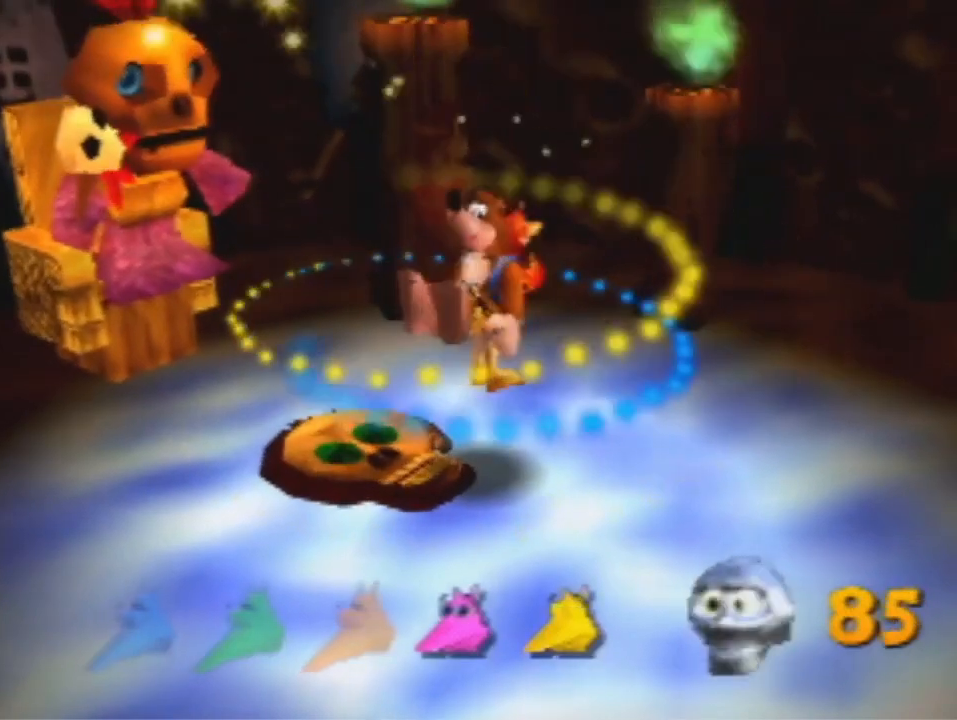
{"buttons": [], "left_stick": "down-right", "events": []}
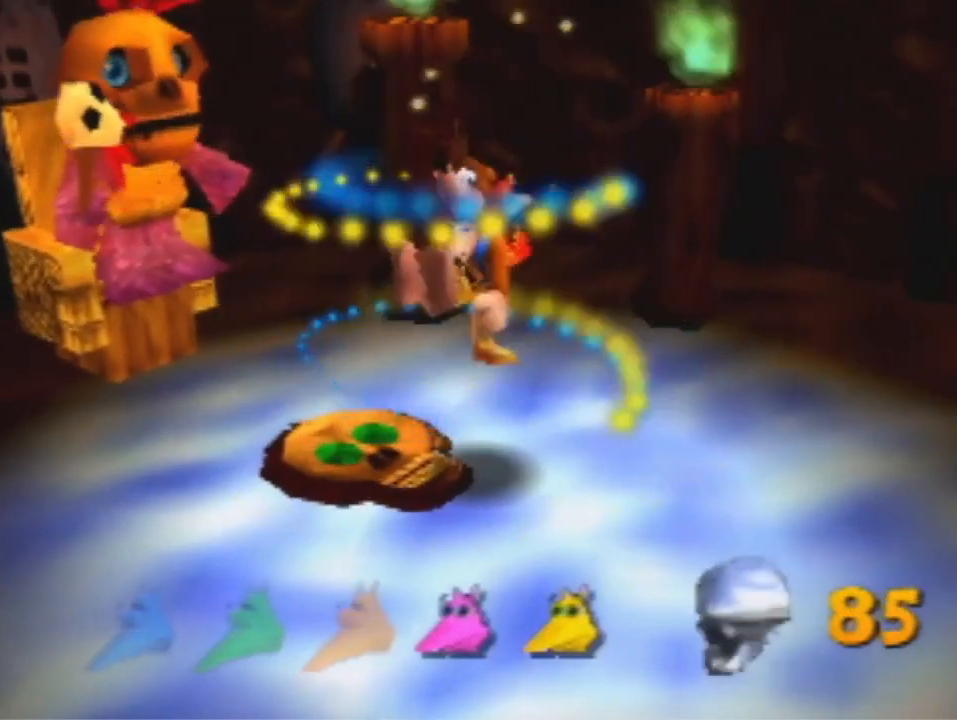
{"buttons": [], "left_stick": "down-right", "events": []}
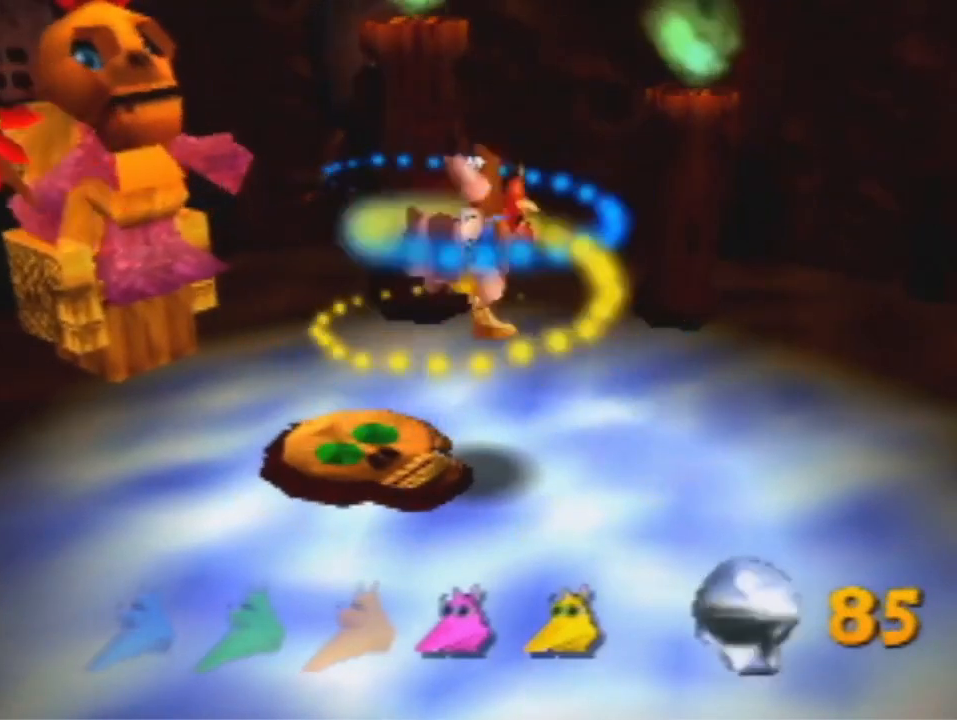
{"buttons": [], "left_stick": "down-right", "events": []}
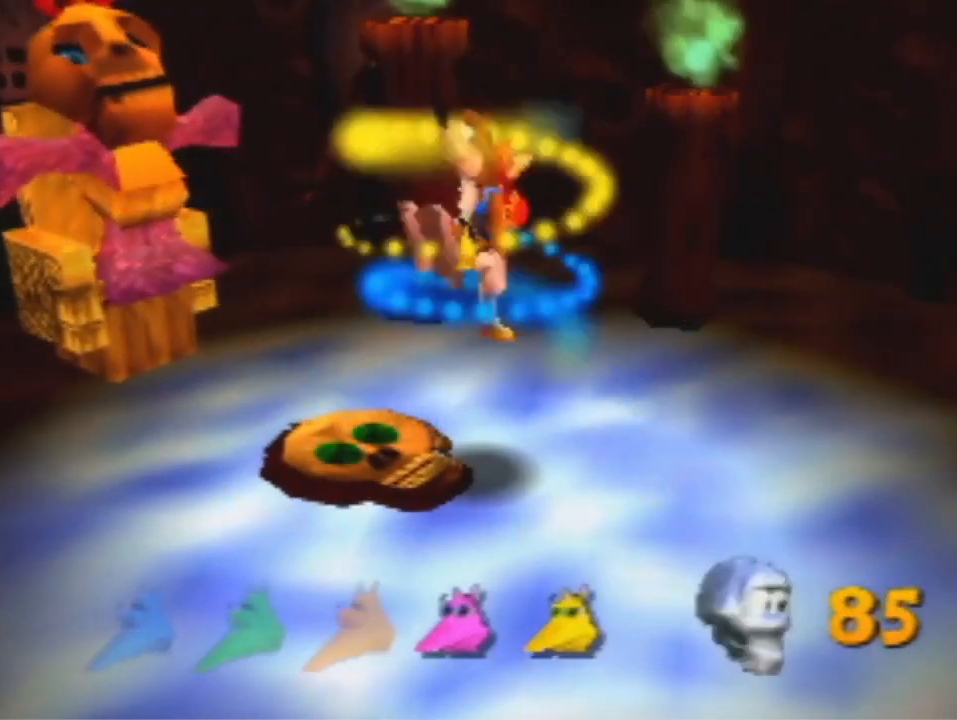
{"buttons": [], "left_stick": "down-right", "events": []}
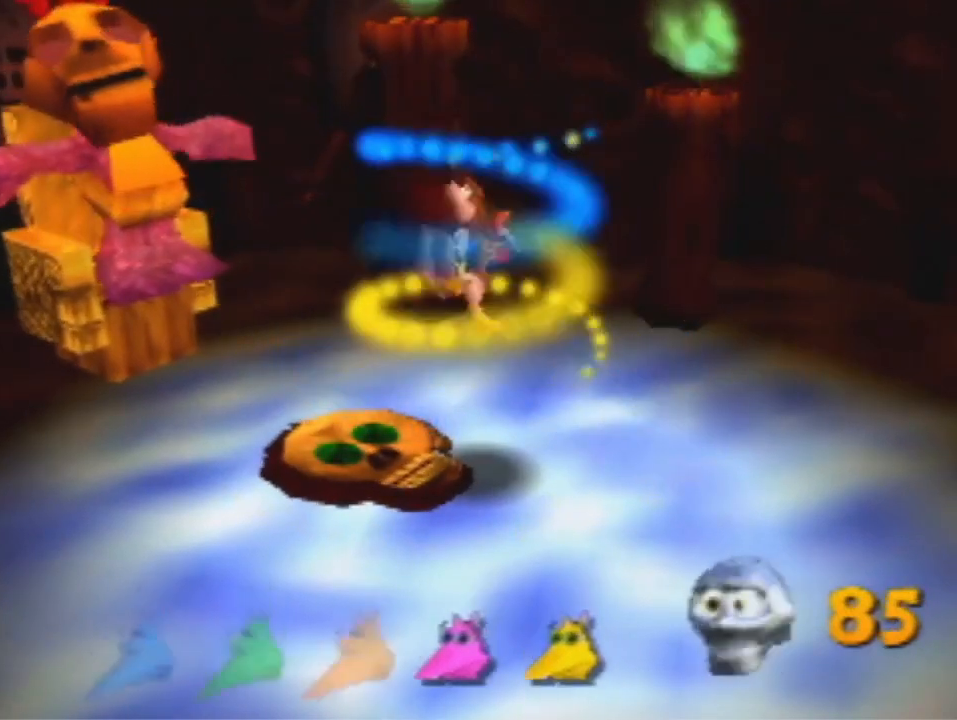
{"buttons": [], "left_stick": "down-right", "events": []}
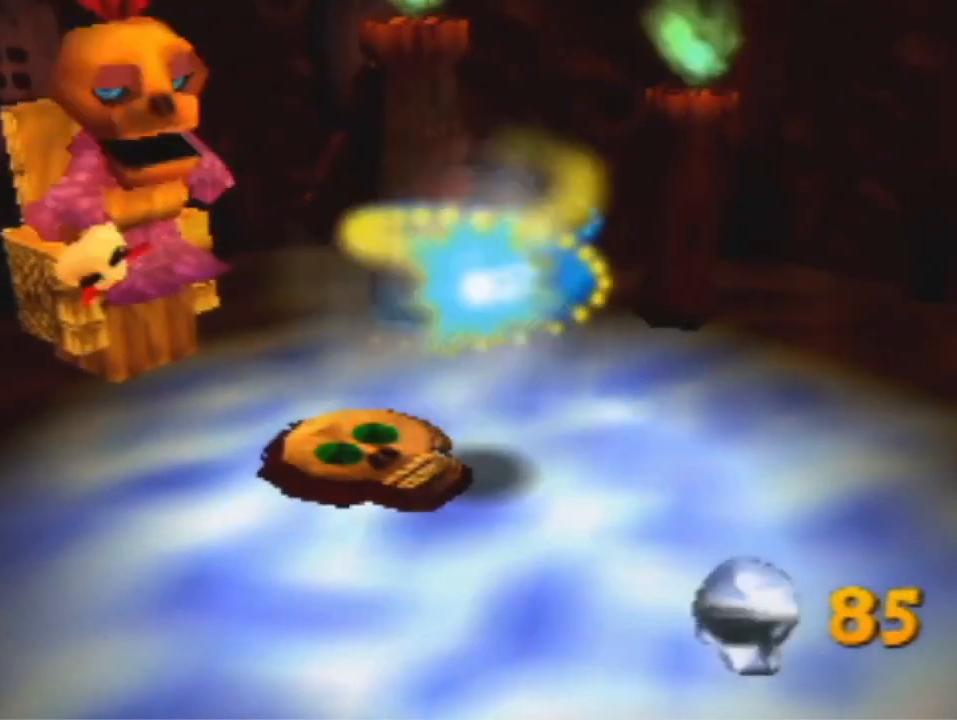
{"buttons": [], "left_stick": "down-right", "events": []}
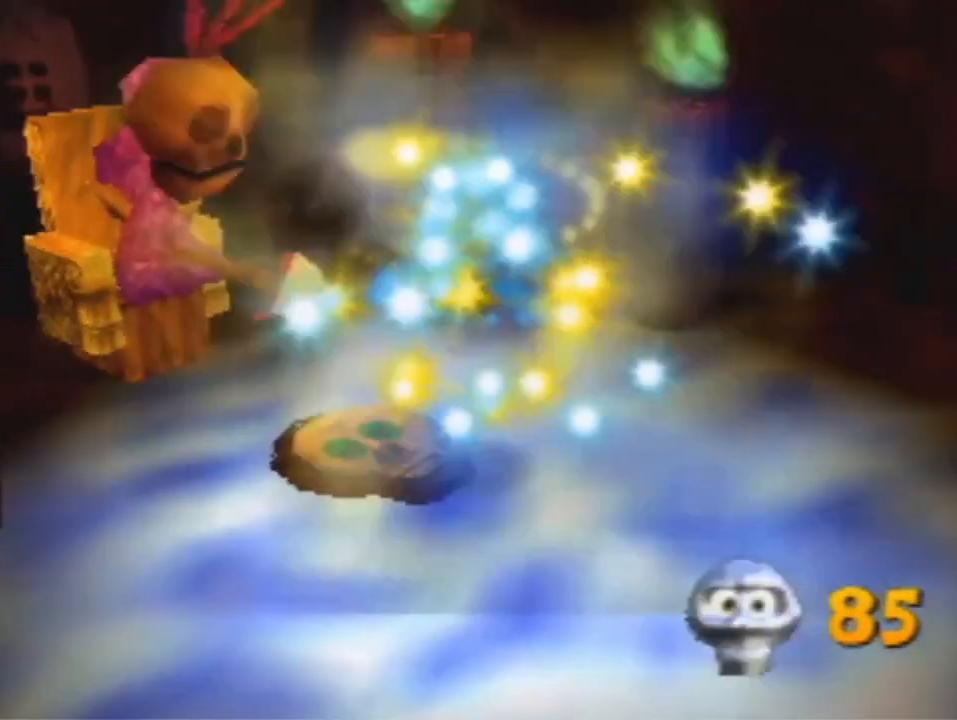
{"buttons": [], "left_stick": "down-right", "events": []}
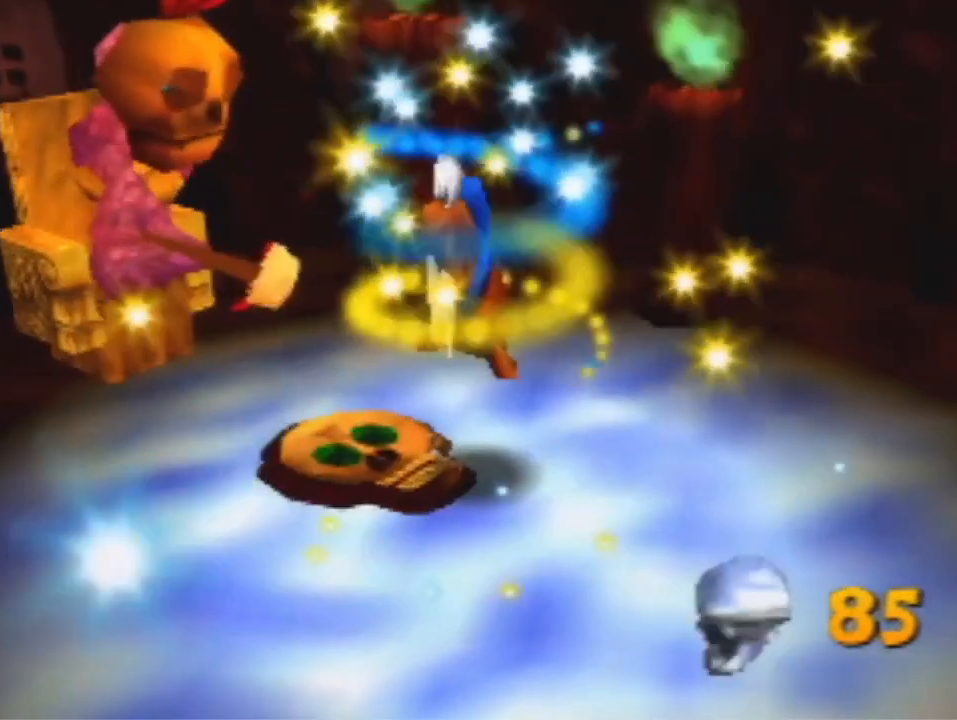
{"buttons": [], "left_stick": "down-right", "events": []}
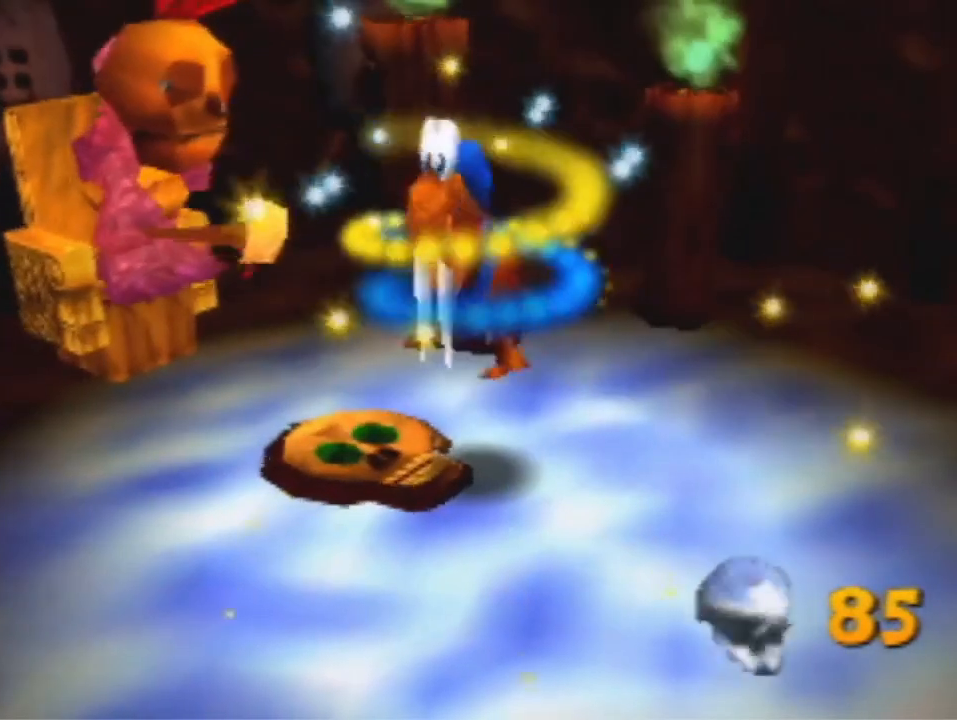
{"buttons": [], "left_stick": "down-right", "events": []}
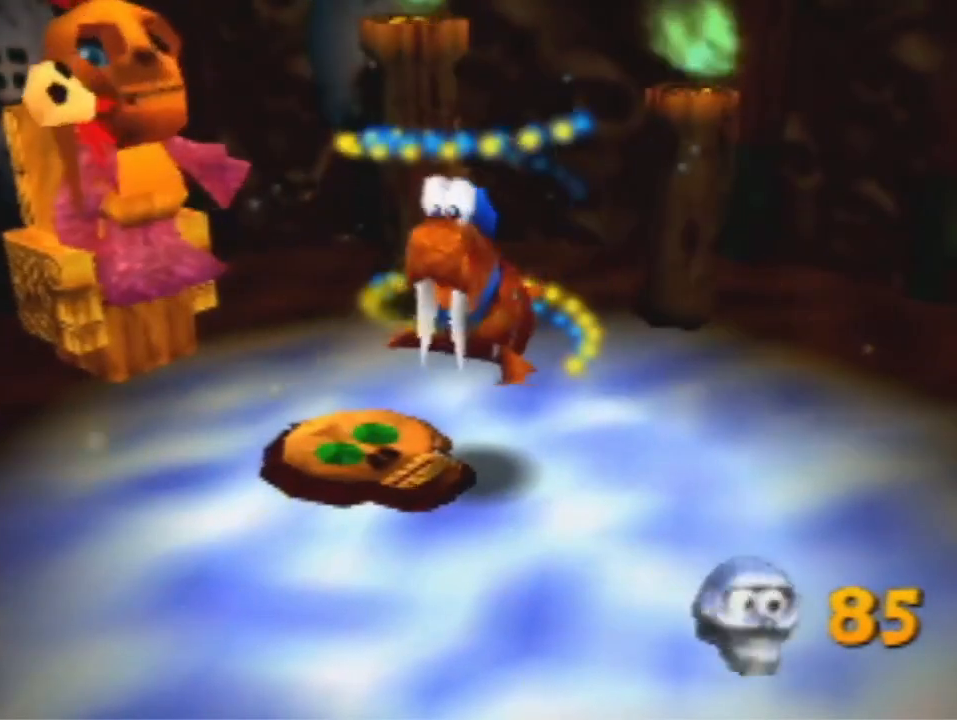
{"buttons": ["R1"], "left_stick": "down-right", "events": [[133, "R1", "down"]]}
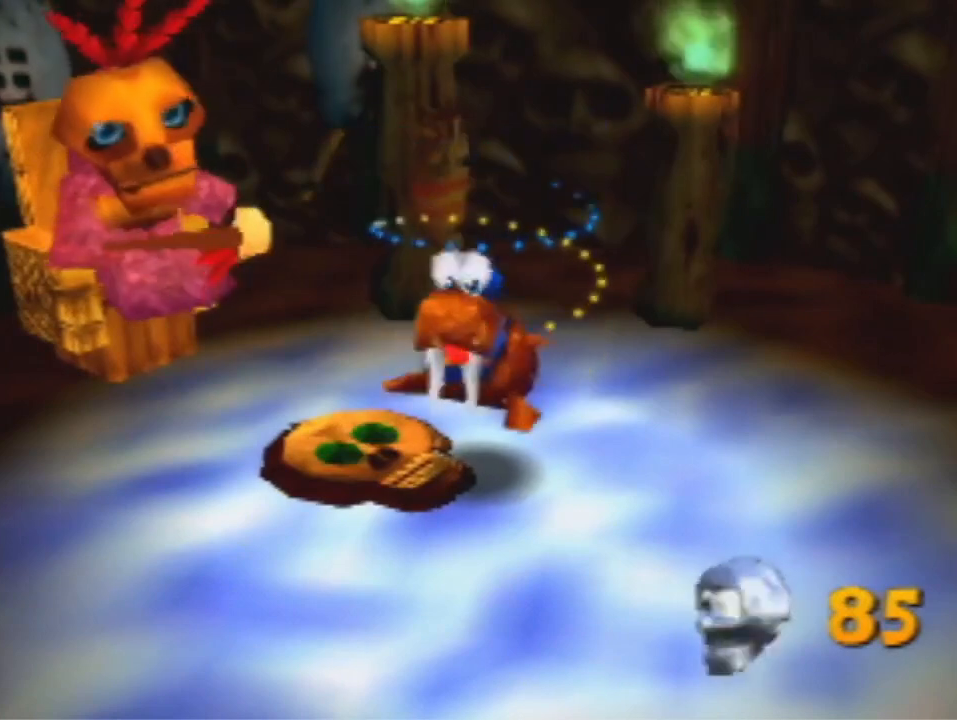
{"buttons": ["R1"], "left_stick": "down-right", "events": []}
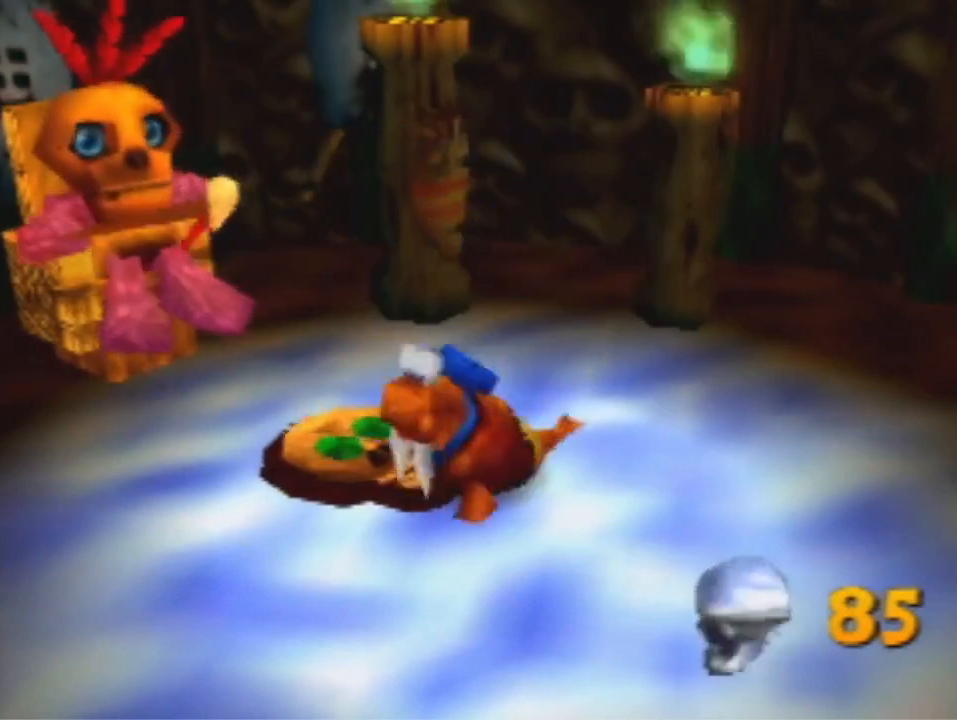
{"buttons": ["R1"], "left_stick": "down-right", "events": []}
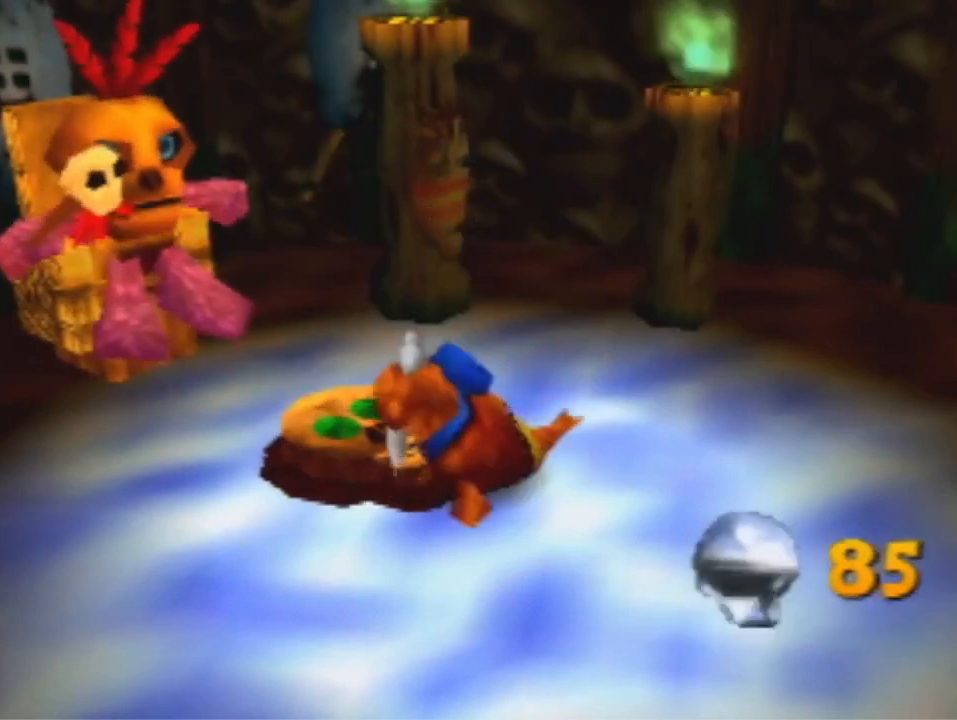
{"buttons": ["B", "R1"], "left_stick": "down-right", "events": [[467, "B", "down"]]}
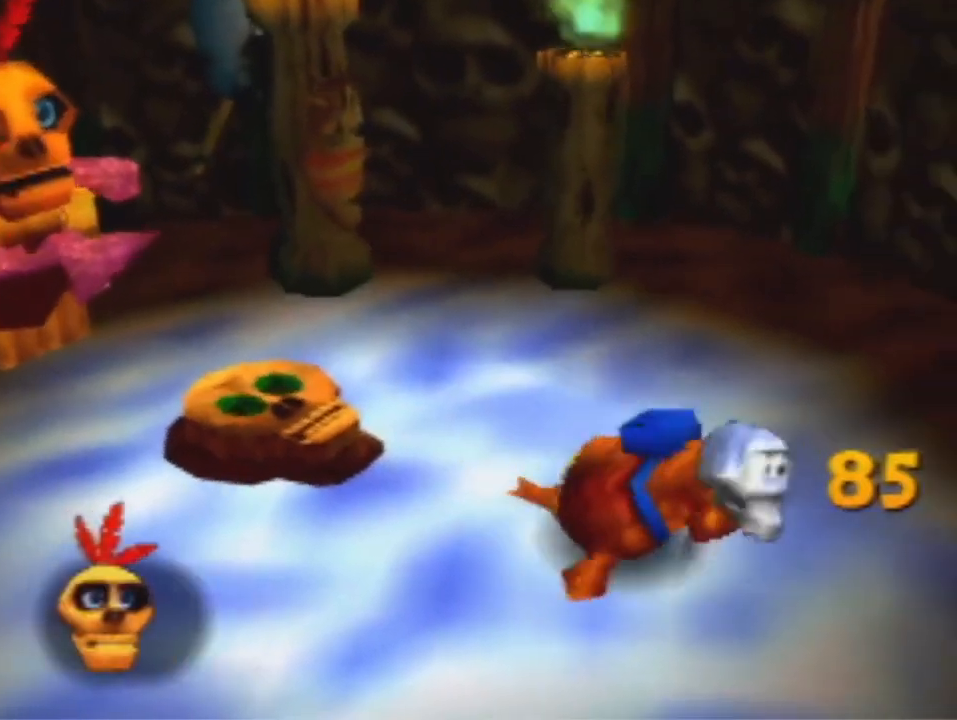
{"buttons": ["A"], "left_stick": "right", "events": [[67, "B", "up"], [100, "R1", "up"], [400, "left_stick", "right"], [467, "A", "down"]]}
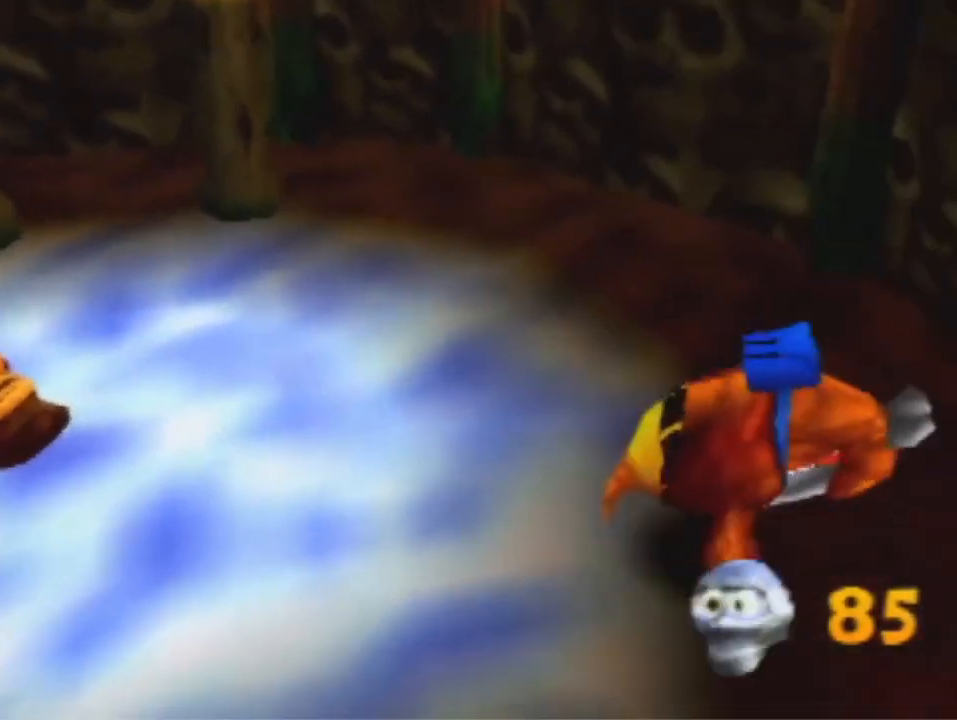
{"buttons": [], "left_stick": "up-right", "events": [[67, "A", "up"], [267, "left_stick", "up-right"]]}
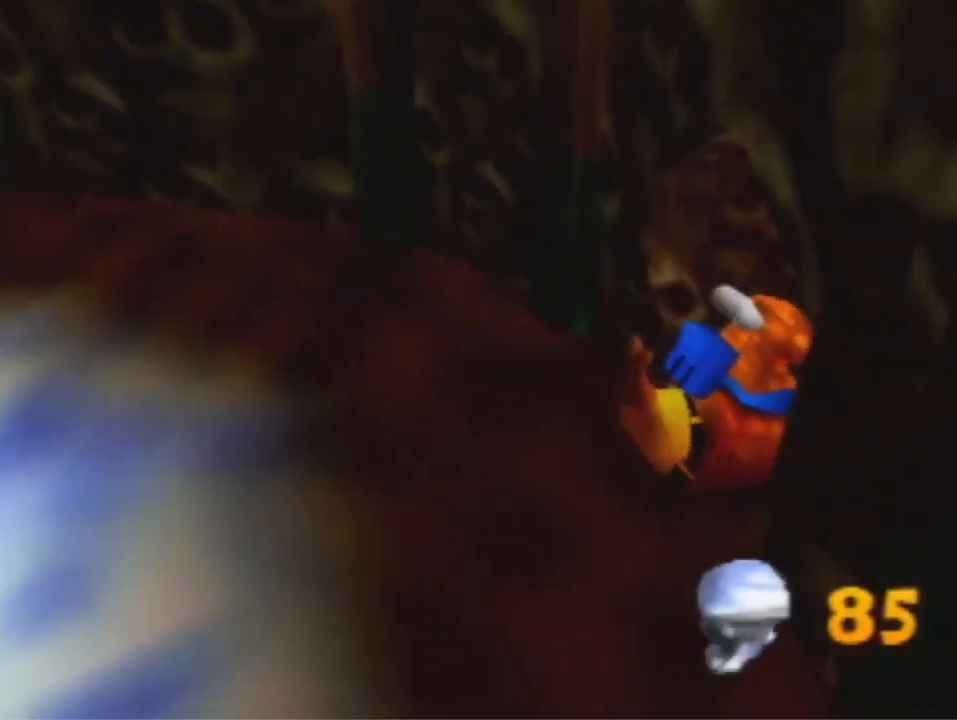
{"buttons": [], "left_stick": "up-right", "events": [[333, "A", "down"], [400, "A", "up"]]}
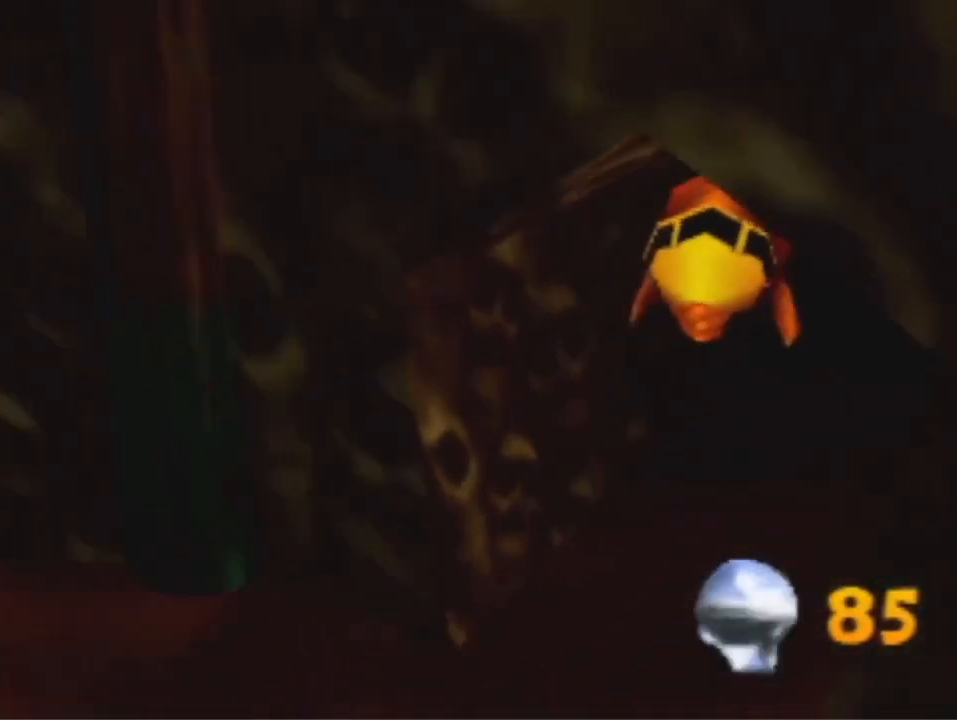
{"buttons": [], "left_stick": "up", "events": [[333, "left_stick", "up"], [433, "A", "down"], [500, "A", "up"]]}
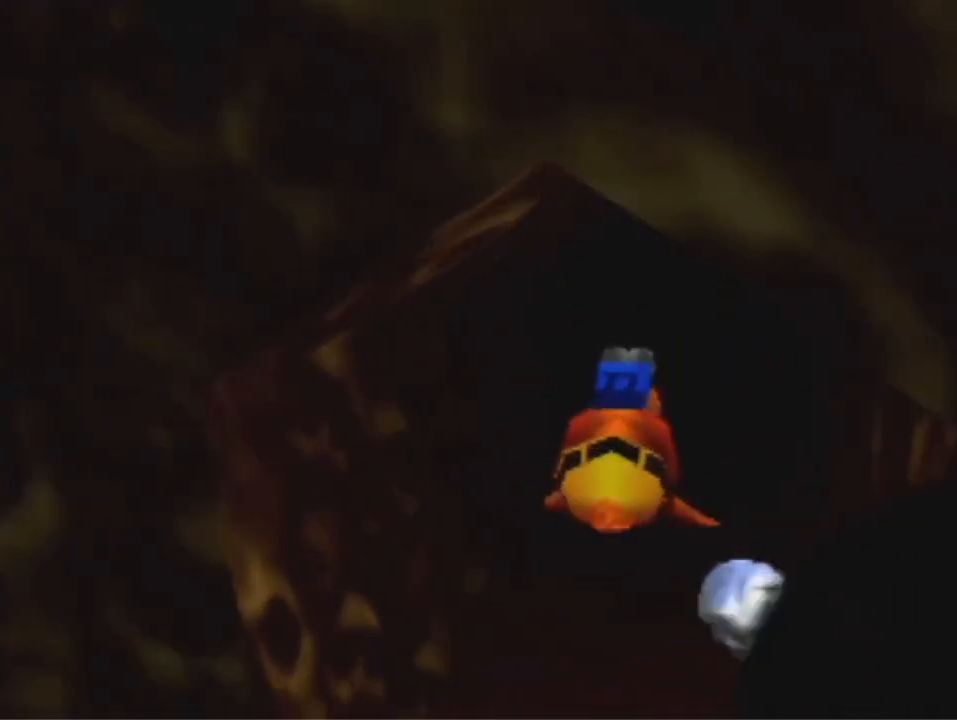
{"buttons": [], "left_stick": "down", "events": [[267, "left_stick", "center"], [500, "left_stick", "down"]]}
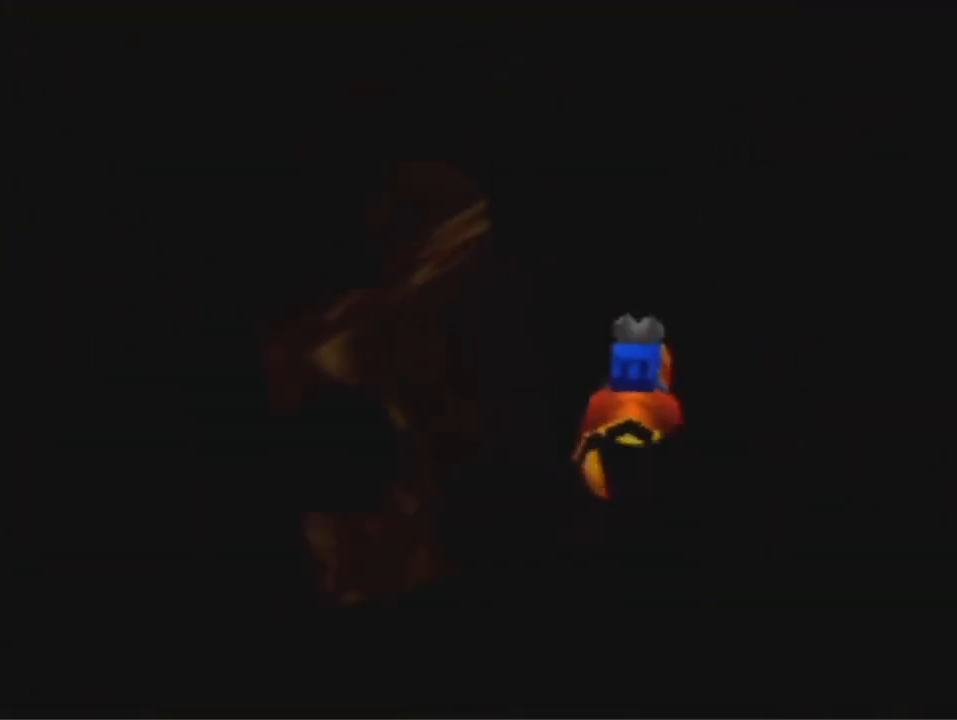
{"buttons": [], "left_stick": "down", "events": []}
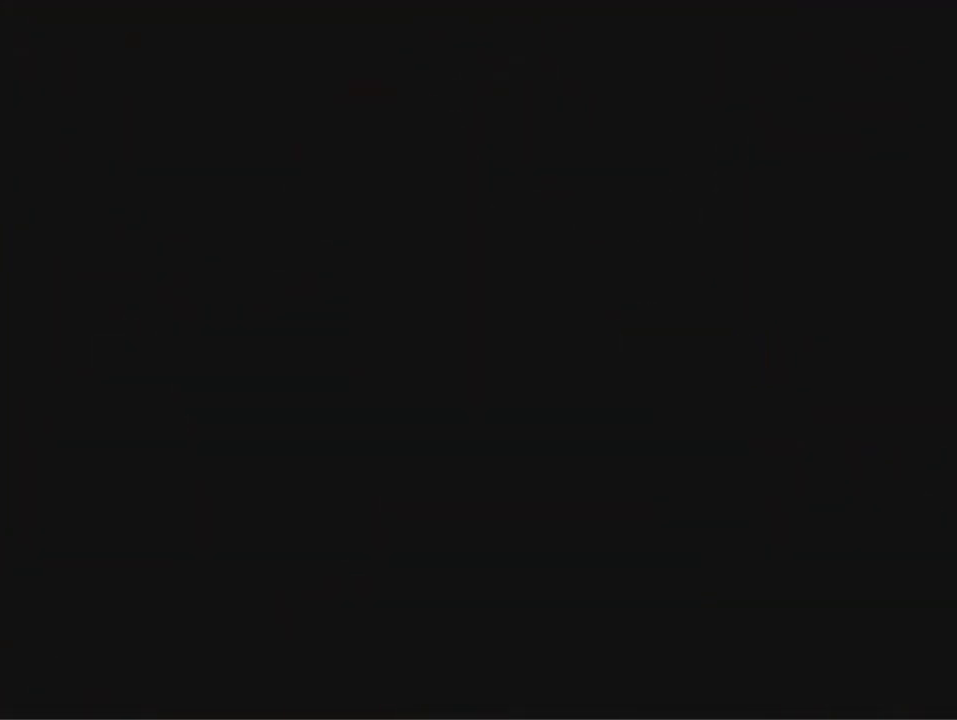
{"buttons": [], "left_stick": "down", "events": []}
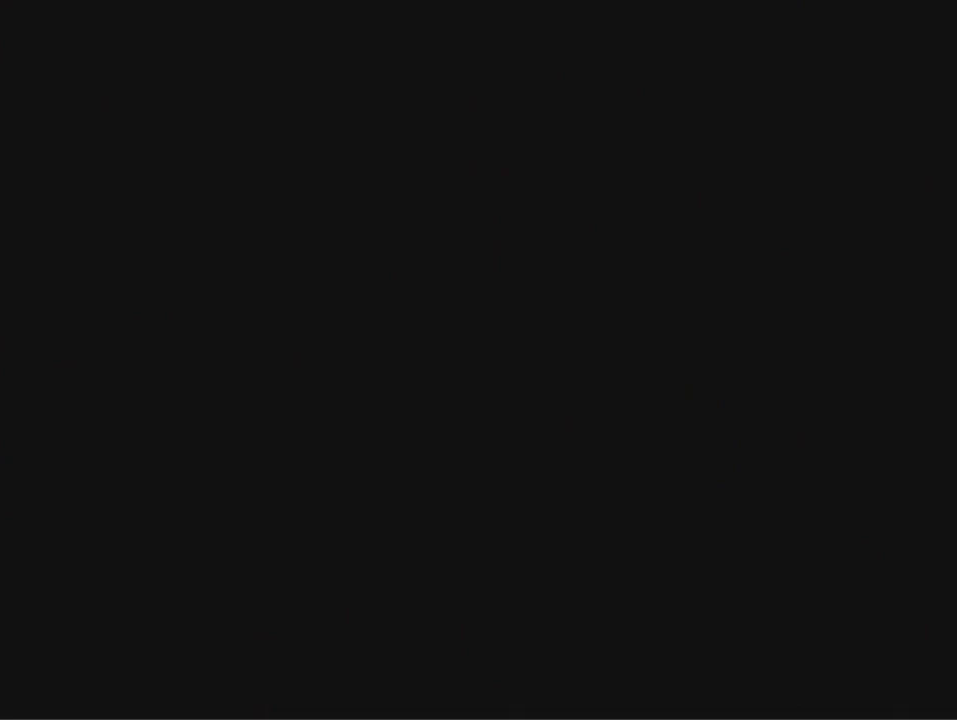
{"buttons": [], "left_stick": "down", "events": []}
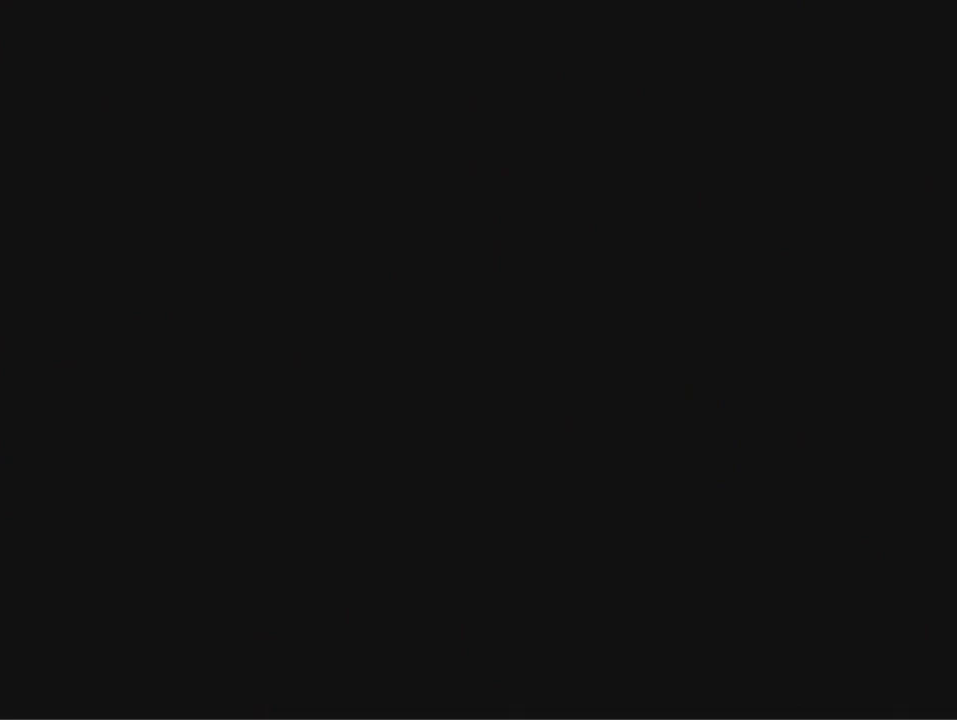
{"buttons": [], "left_stick": "down", "events": [[433, "A", "down"], [500, "A", "up"]]}
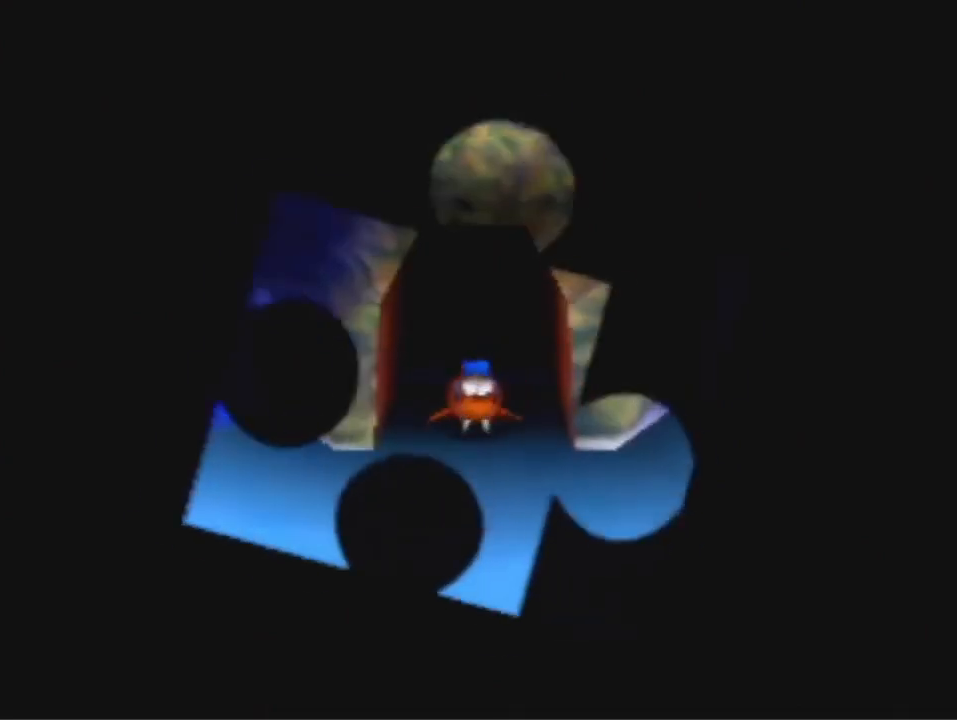
{"buttons": [], "left_stick": "down", "events": [[100, "A", "down"], [167, "A", "up"], [300, "A", "down"], [367, "A", "up"]]}
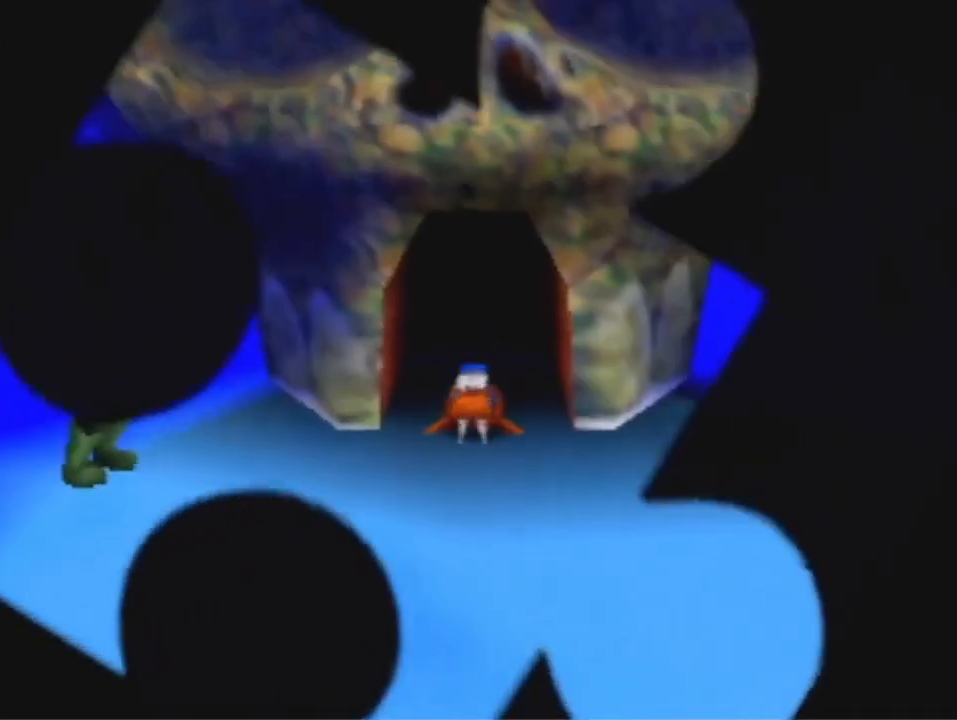
{"buttons": [], "left_stick": "down", "events": [[133, "A", "down"], [200, "A", "up"]]}
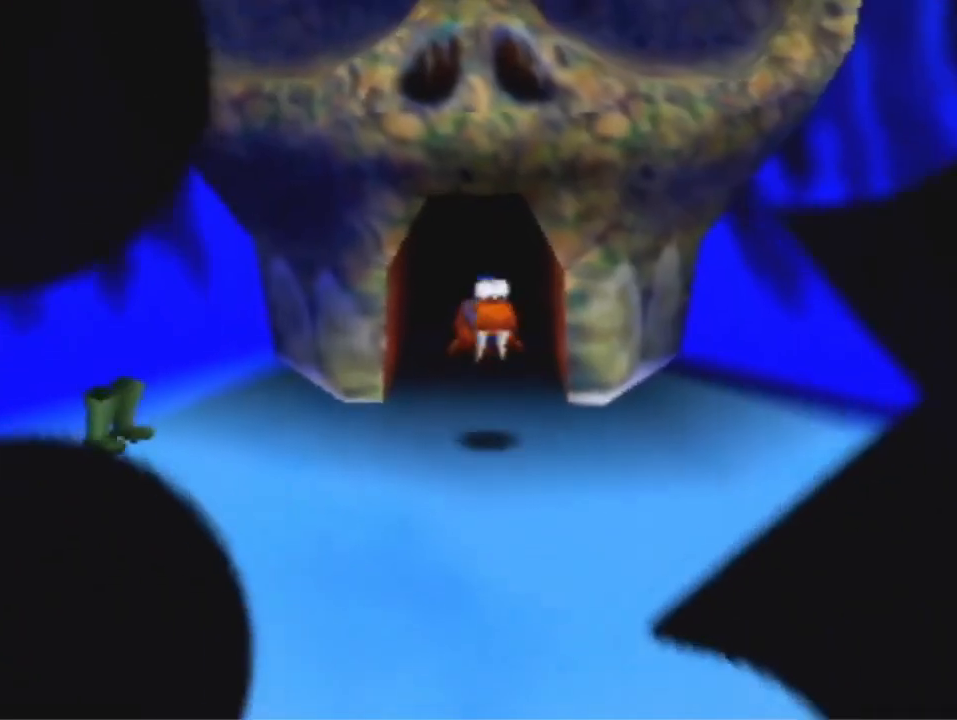
{"buttons": [], "left_stick": "down", "events": []}